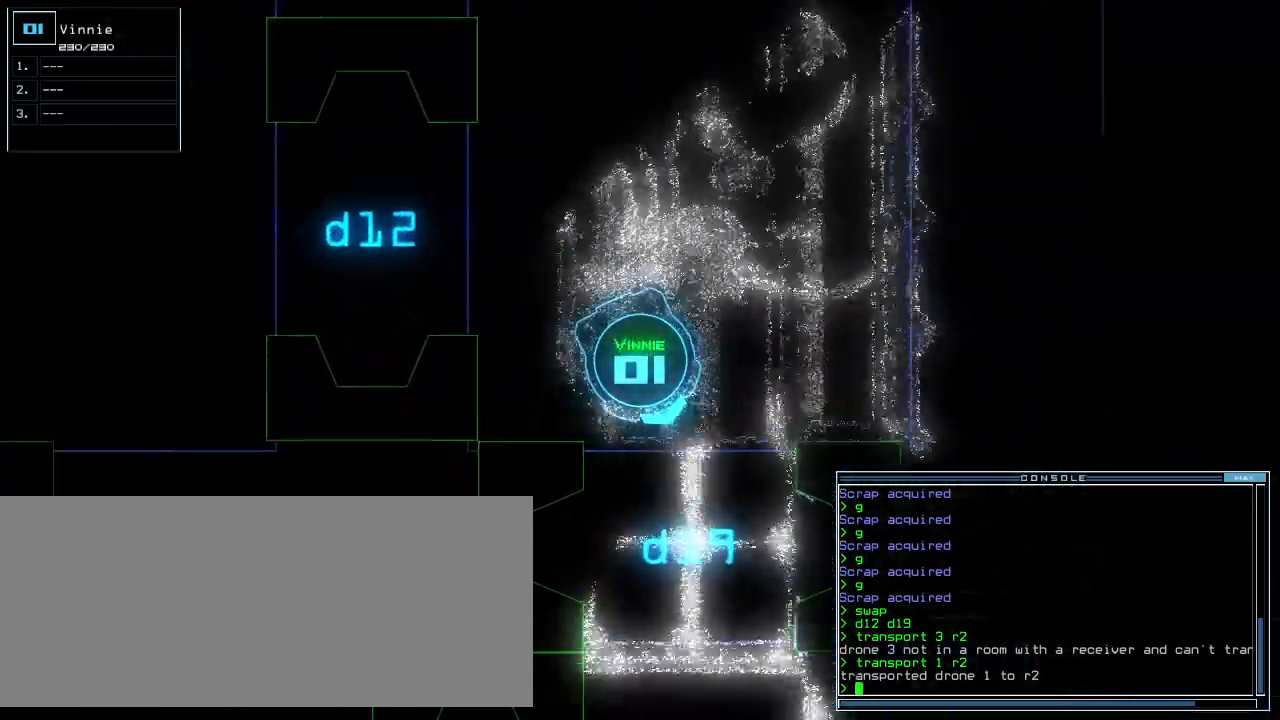
Gameplay with keyboard; each line is a JSON object with the keys held at the frame after it. "events" lists presses ("down") and releases ("up") of ".", "0", "1", "2", "3", "4", "5", "6", "7", "8", "9", "a", "b", "backspace", "c", "caps_lock", "comma", "ctrl_l", "ctrl_r", "d", "down", "e", "equals", "escape", "f", "f11", "g", "h", "i", "j", "k", "l", "left", "m", "minus", "n", "o", "p", "q", "quote", "r", "return", "right", "s", "semicolon", "shift_l", "shift_r", "space", "t", "tab", "tilde", "u", "up", "v", "w", "x", "y" and "z" between this image and that frame as [ms after this image, input, new state], when the widget could be followed in between. No other keys are recorded. Mouse input is not recorded.
{"keys": ["up"], "events": [[120, "right", "down"], [180, "right", "up"]]}
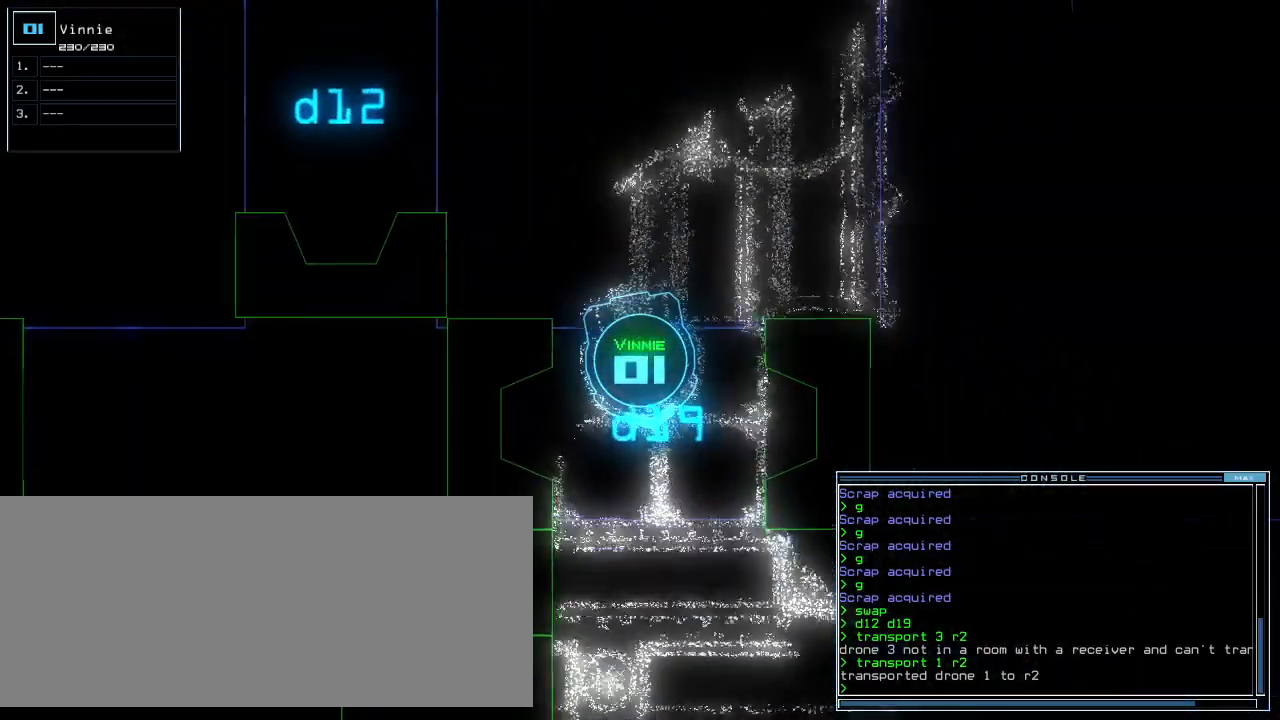
{"keys": ["up"], "events": [[140, "return", "down"], [280, "backspace", "down"], [280, "return", "up"], [420, "backspace", "up"]]}
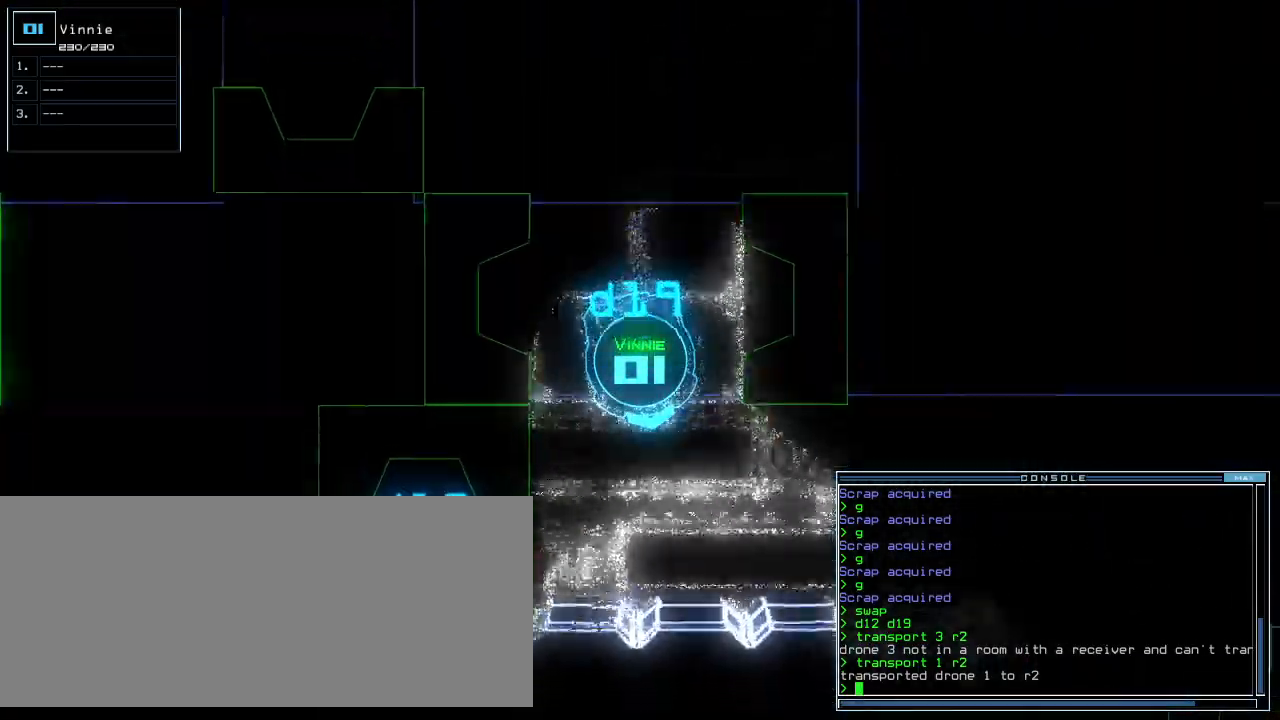
{"keys": ["left", "up"], "events": [[180, "left", "down"], [300, "left", "up"], [340, "left", "down"]]}
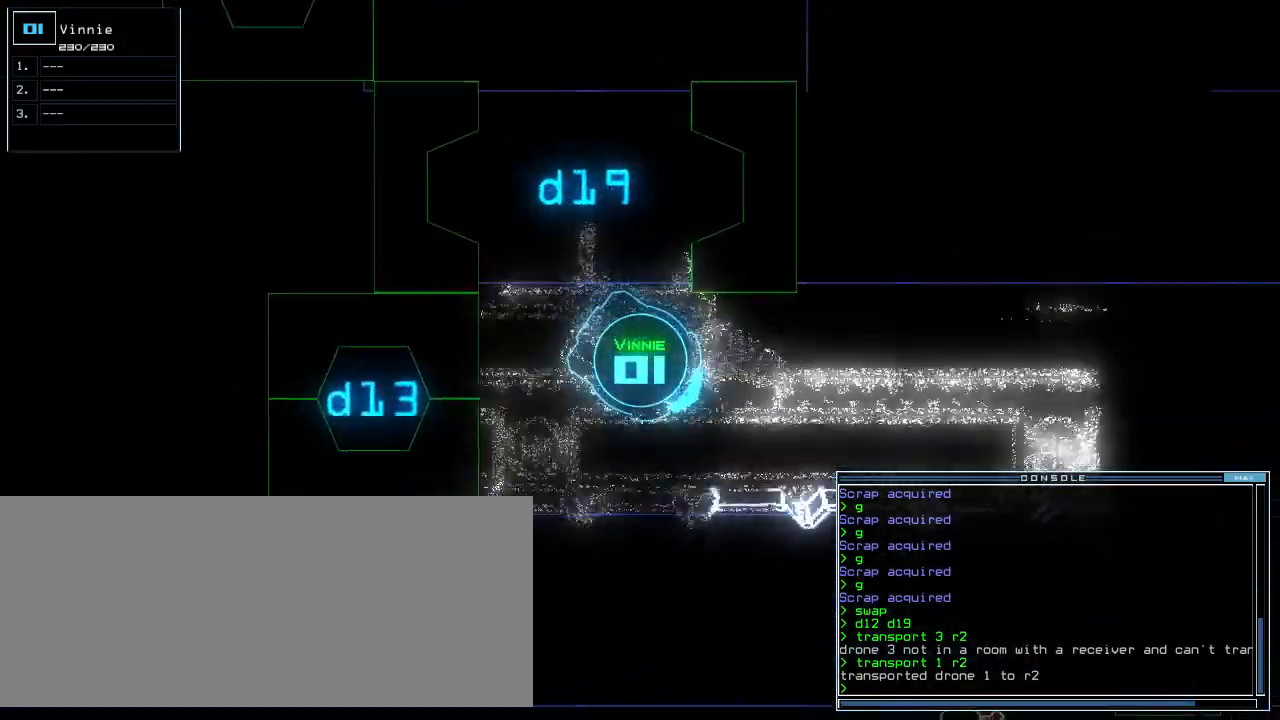
{"keys": ["up"], "events": [[20, "left", "up"], [120, "left", "down"], [220, "left", "up"], [280, "left", "down"], [360, "left", "up"]]}
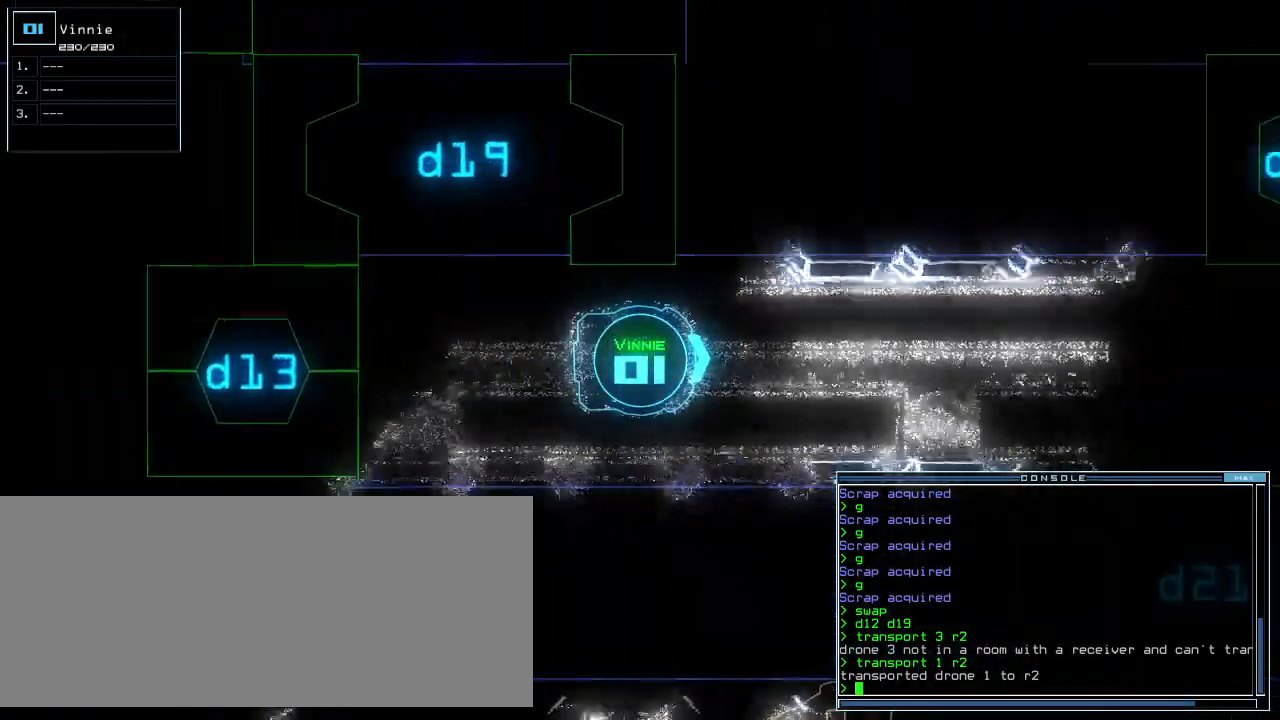
{"keys": ["up"], "events": []}
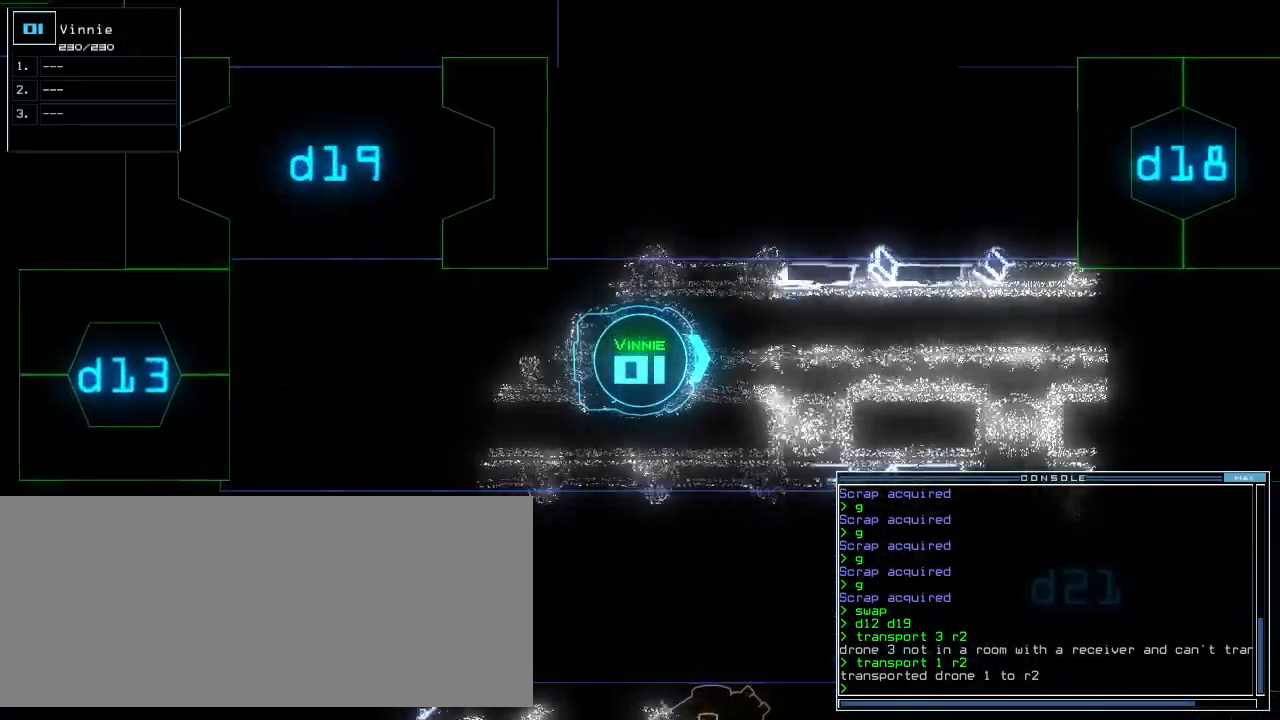
{"keys": ["up"], "events": []}
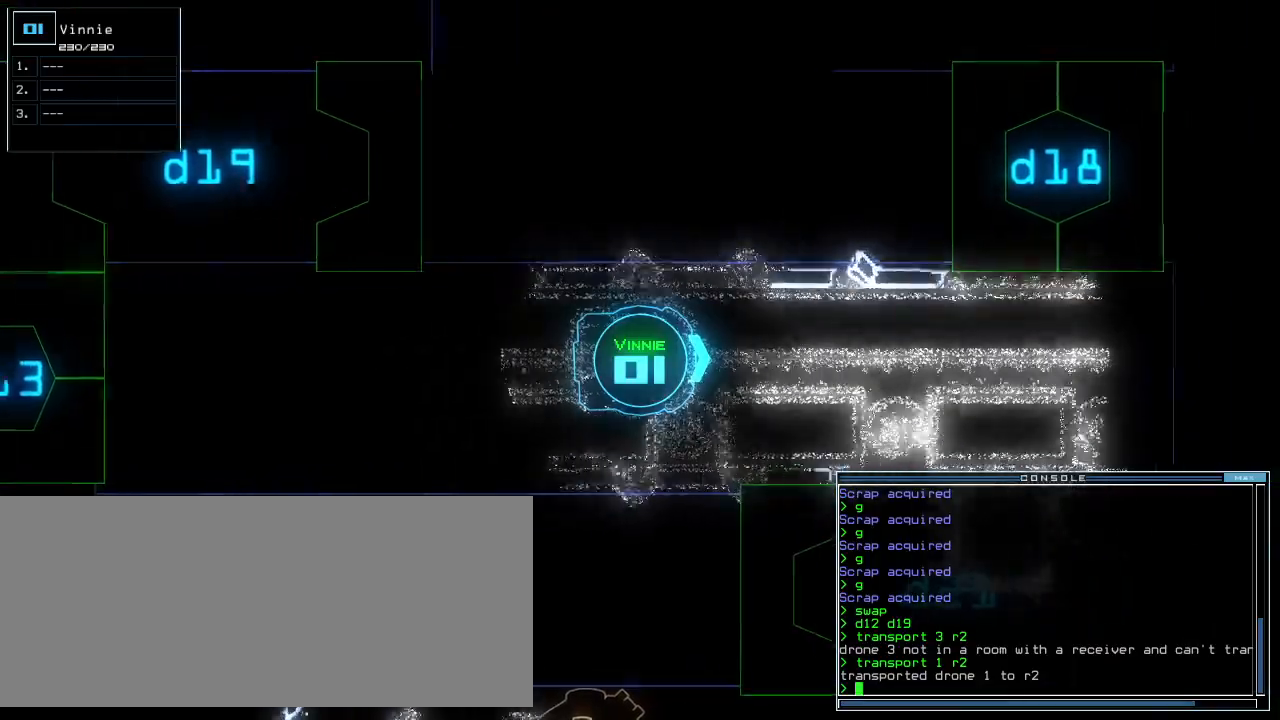
{"keys": ["up"], "events": []}
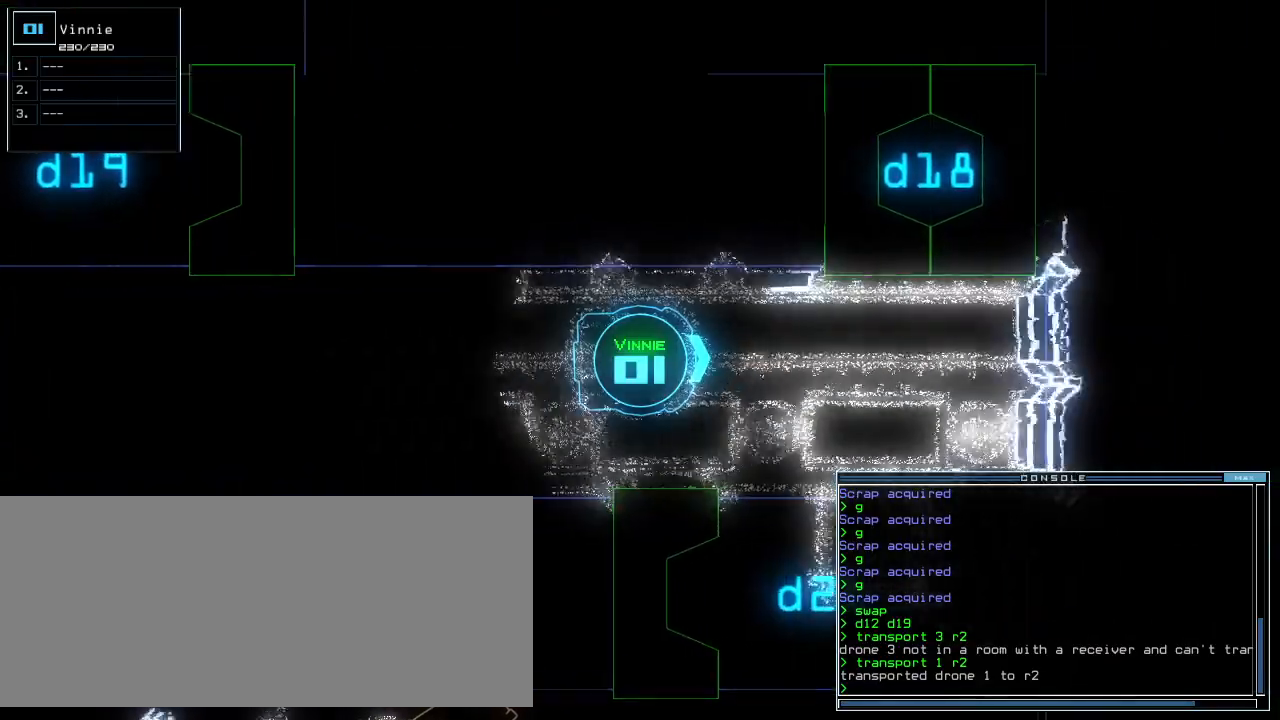
{"keys": ["right", "up"], "events": [[160, "right", "down"], [260, "right", "up"], [380, "right", "down"]]}